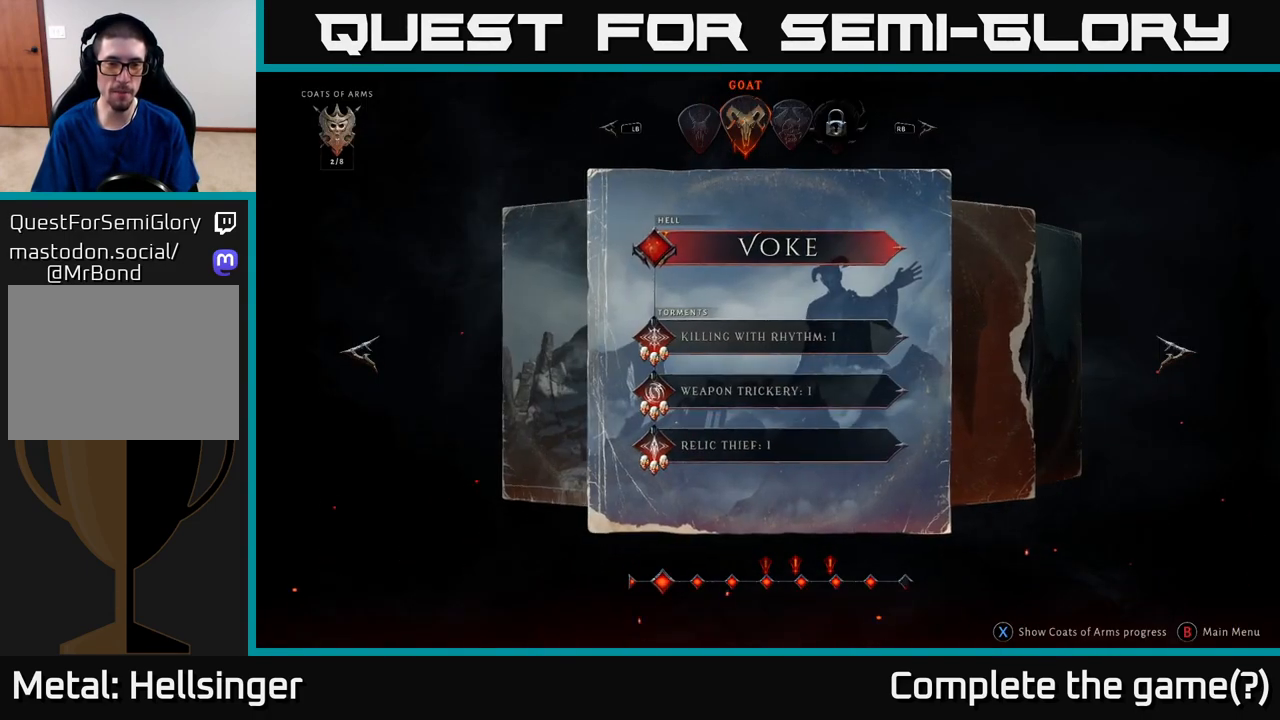
Gameplay with a controller (Xbox layout); each line is a JSON object with the inputs held at the frame after it. "events" lists button and stick changes between this image and that frame as [ms after this image, input, new state], when the widget could be followed in between.
{"buttons": [], "left_stick": "right", "right_stick": "center", "events": [[267, "left_stick", "right"], [417, "left_stick", "center"], [500, "left_stick", "right"]]}
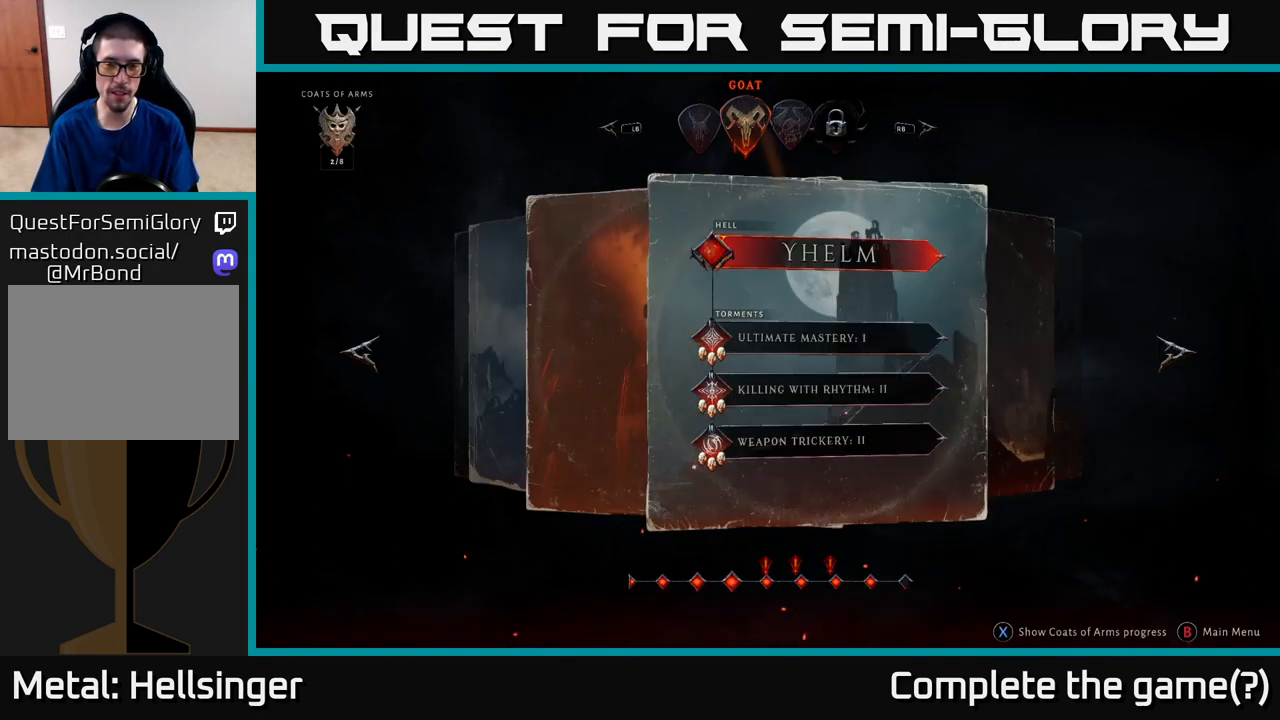
{"buttons": [], "left_stick": "center", "right_stick": "center", "events": [[150, "left_stick", "center"], [350, "left_stick", "right"], [467, "left_stick", "center"]]}
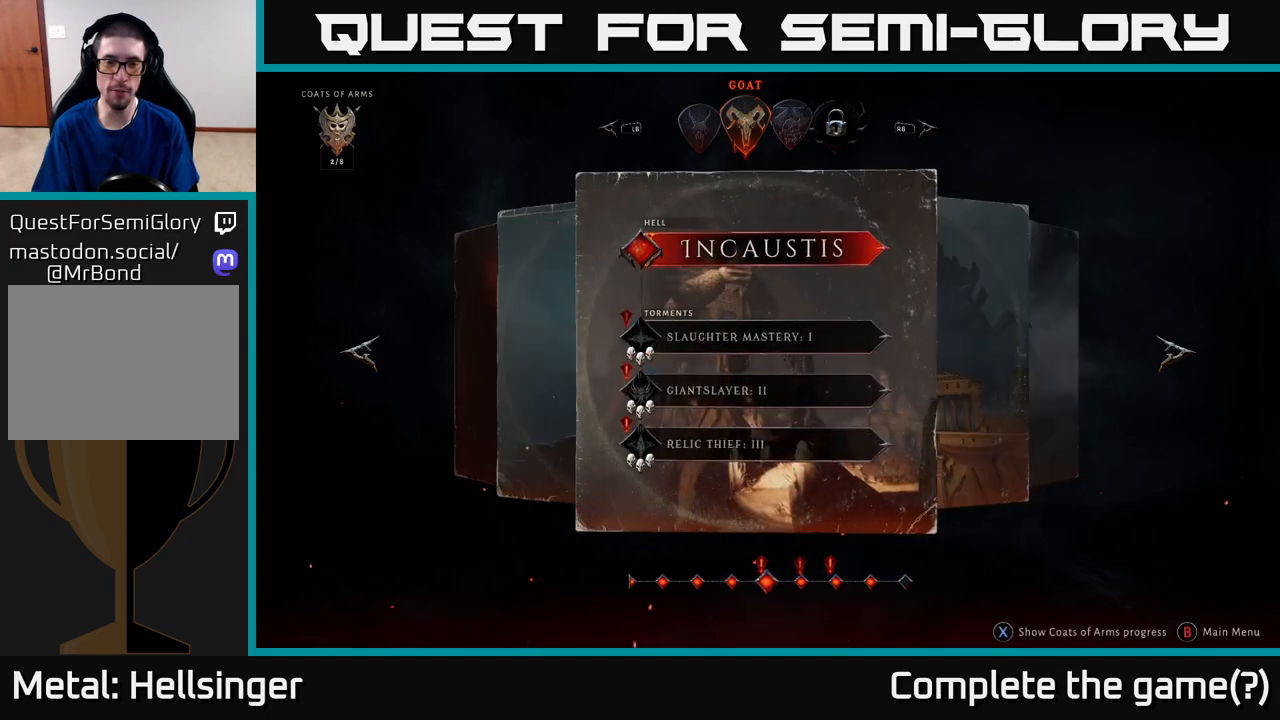
{"buttons": [], "left_stick": "center", "right_stick": "center", "events": [[133, "left_stick", "right"], [317, "left_stick", "center"]]}
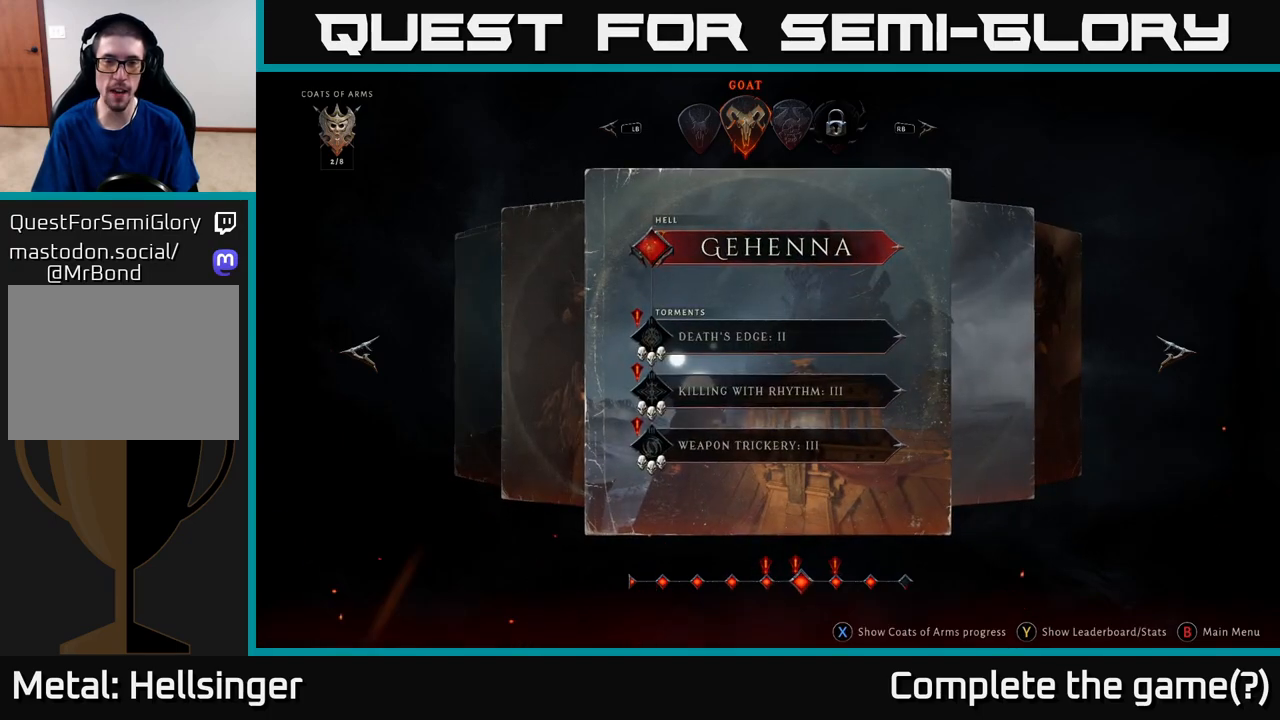
{"buttons": [], "left_stick": "right", "right_stick": "center", "events": [[250, "left_stick", "right"], [400, "left_stick", "center"], [450, "left_stick", "right"]]}
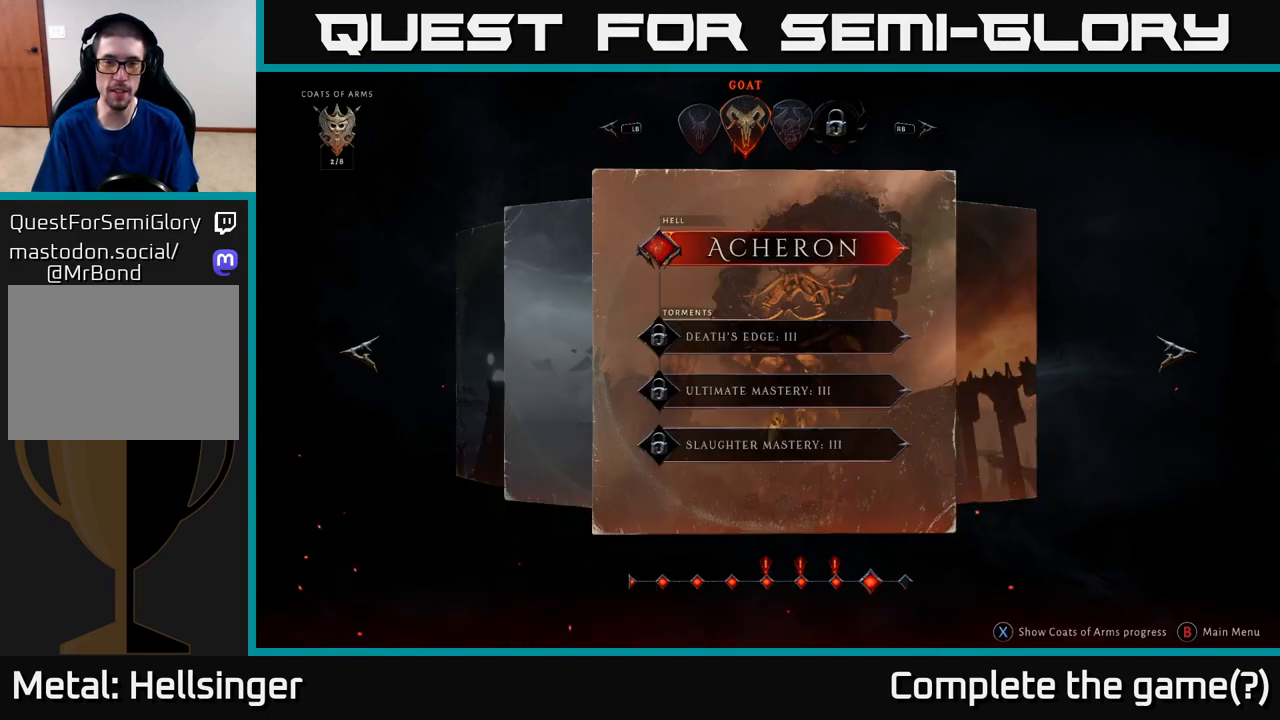
{"buttons": [], "left_stick": "center", "right_stick": "center", "events": [[300, "left_stick", "center"]]}
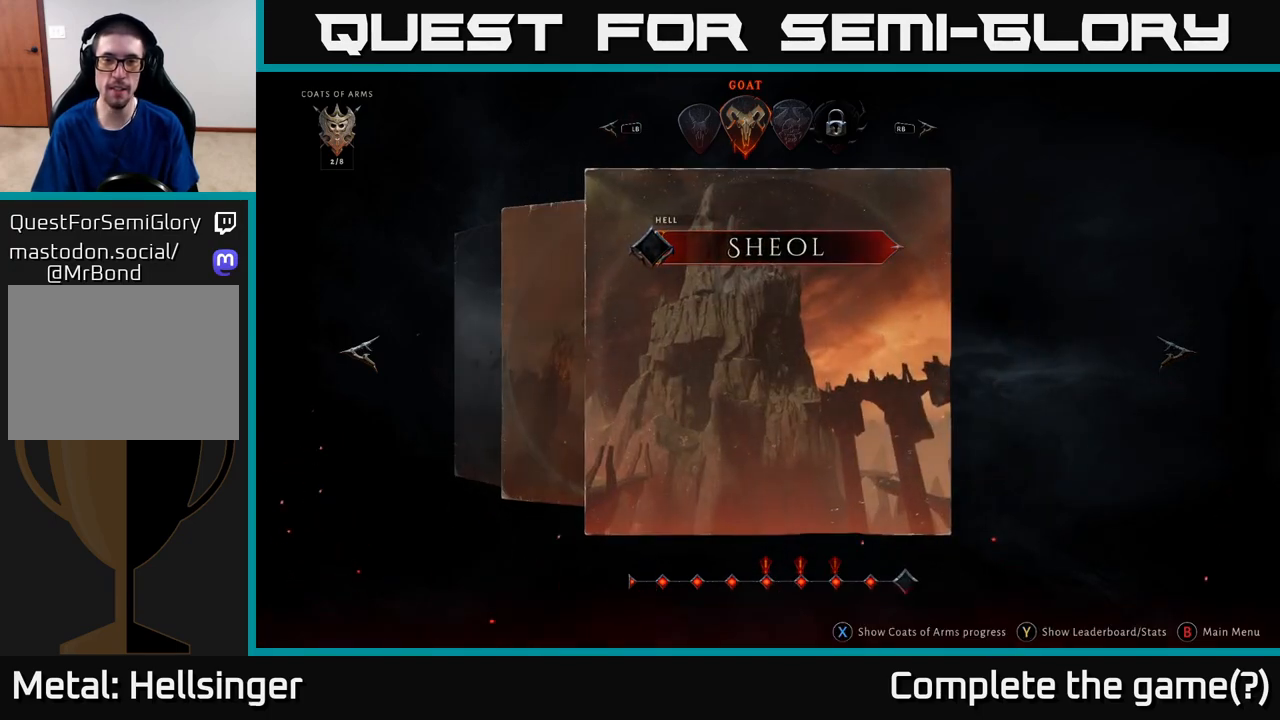
{"buttons": [], "left_stick": "center", "right_stick": "center", "events": []}
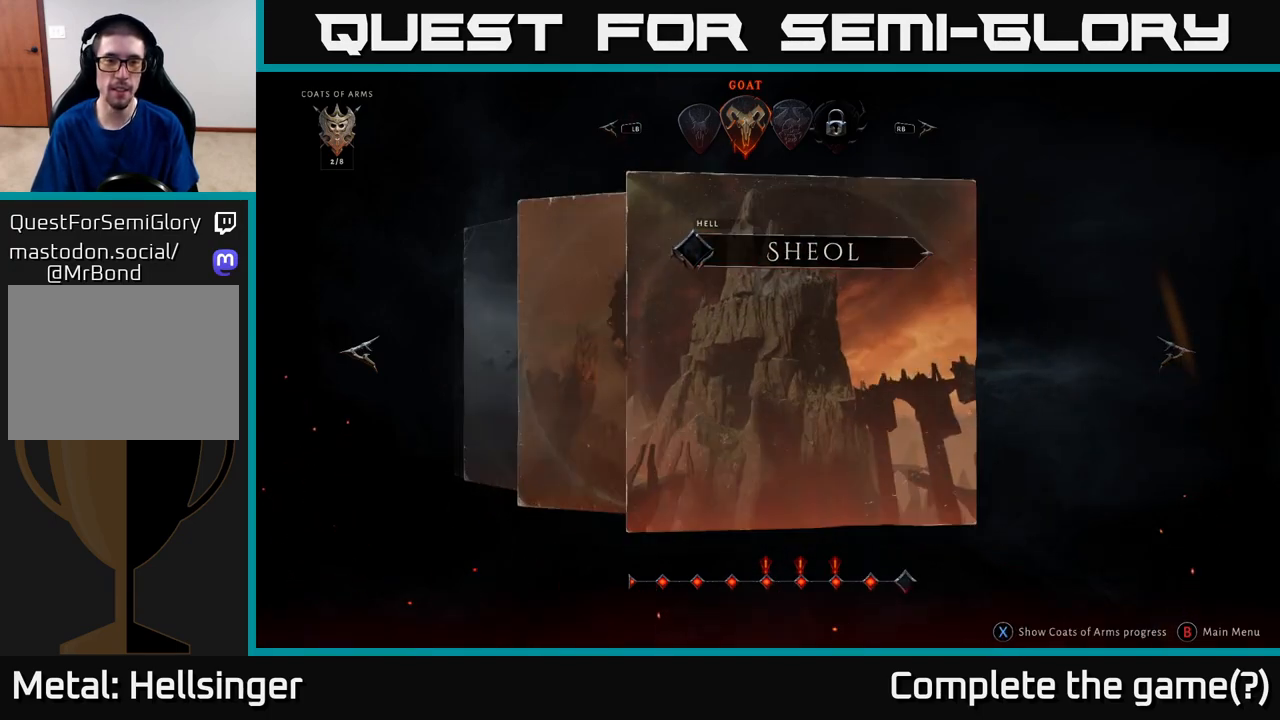
{"buttons": [], "left_stick": "center", "right_stick": "center", "events": [[33, "left_stick", "left"], [167, "left_stick", "center"], [300, "left_stick", "right"], [450, "left_stick", "center"]]}
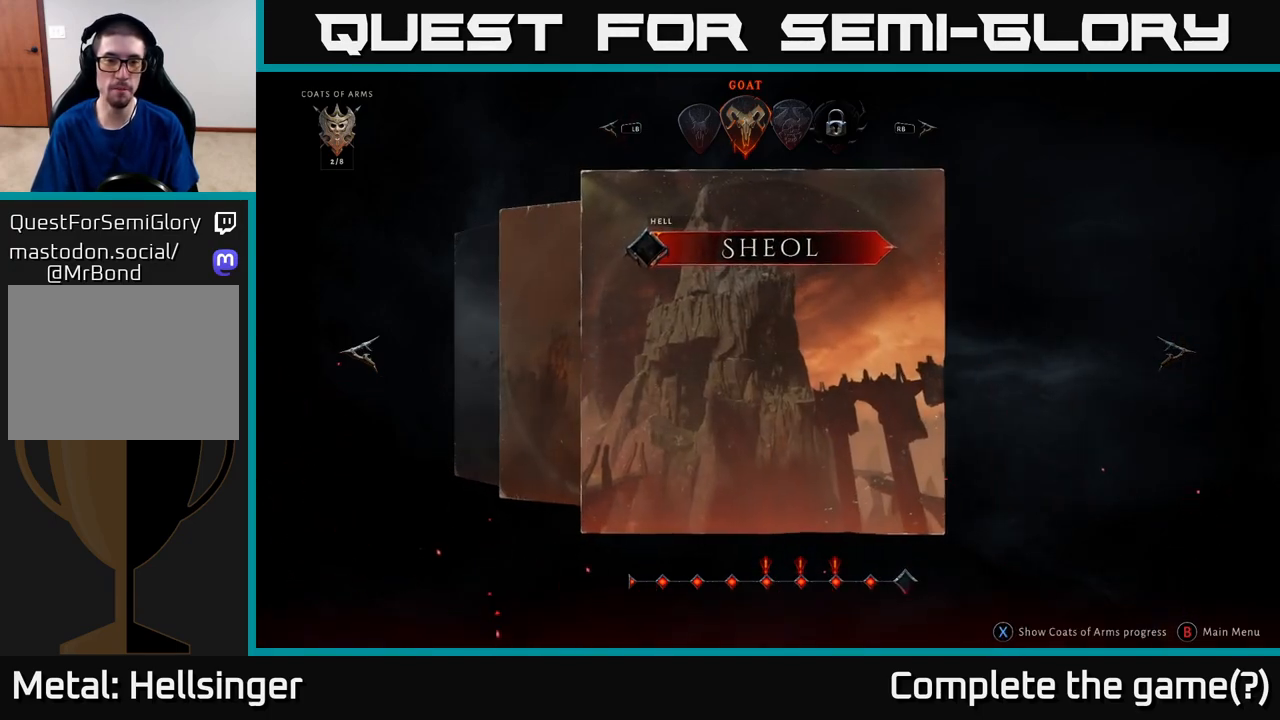
{"buttons": [], "left_stick": "center", "right_stick": "center", "events": [[117, "A", "down"], [167, "A", "up"]]}
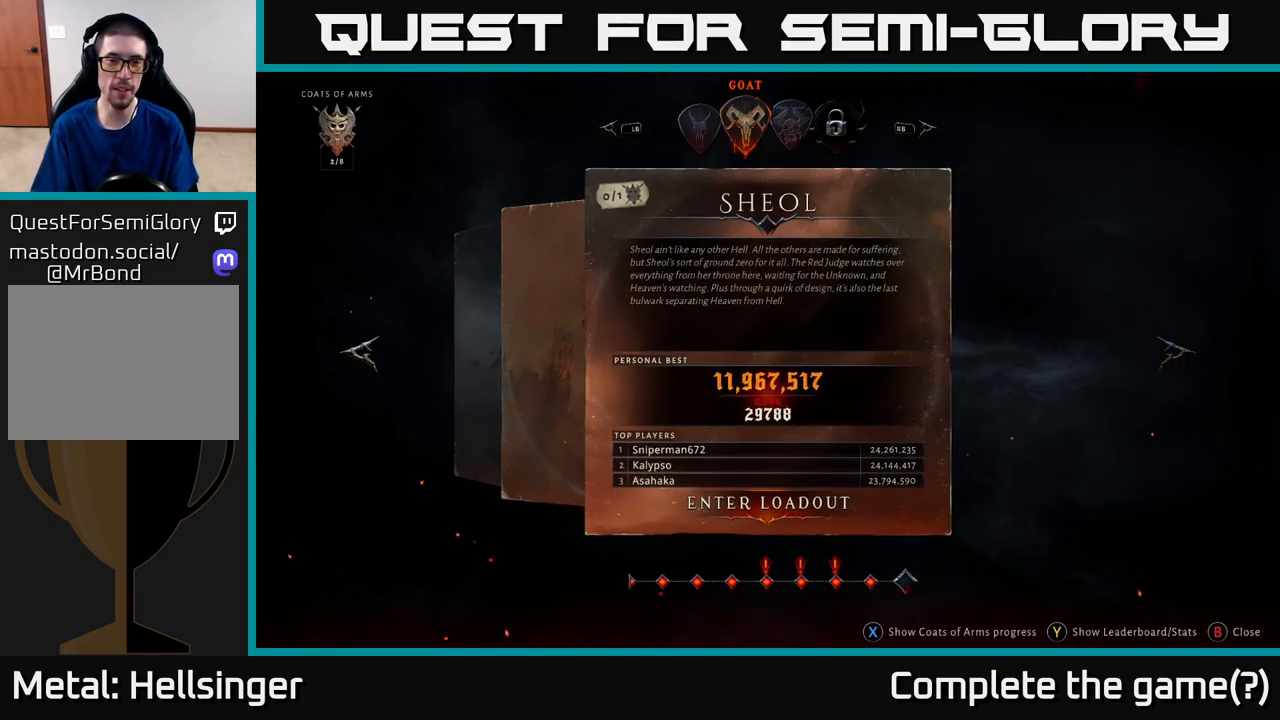
{"buttons": [], "left_stick": "center", "right_stick": "center", "events": []}
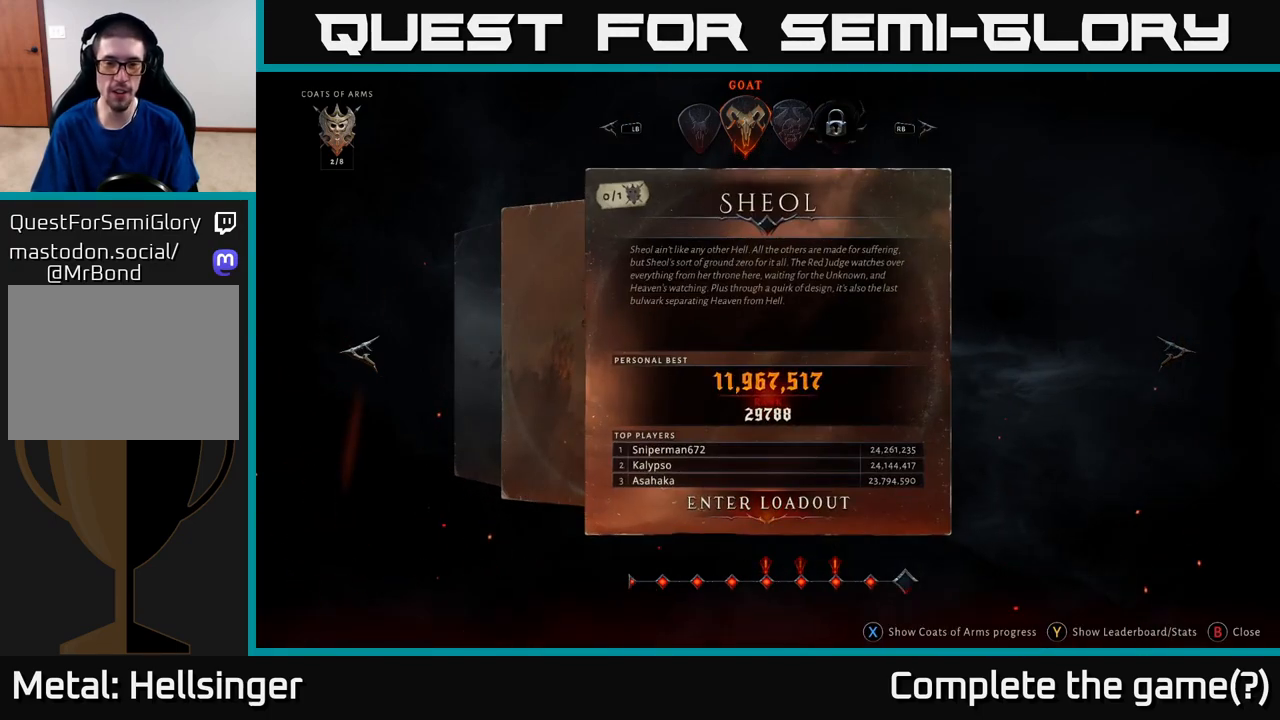
{"buttons": [], "left_stick": "center", "right_stick": "center", "events": [[233, "A", "down"], [317, "A", "up"]]}
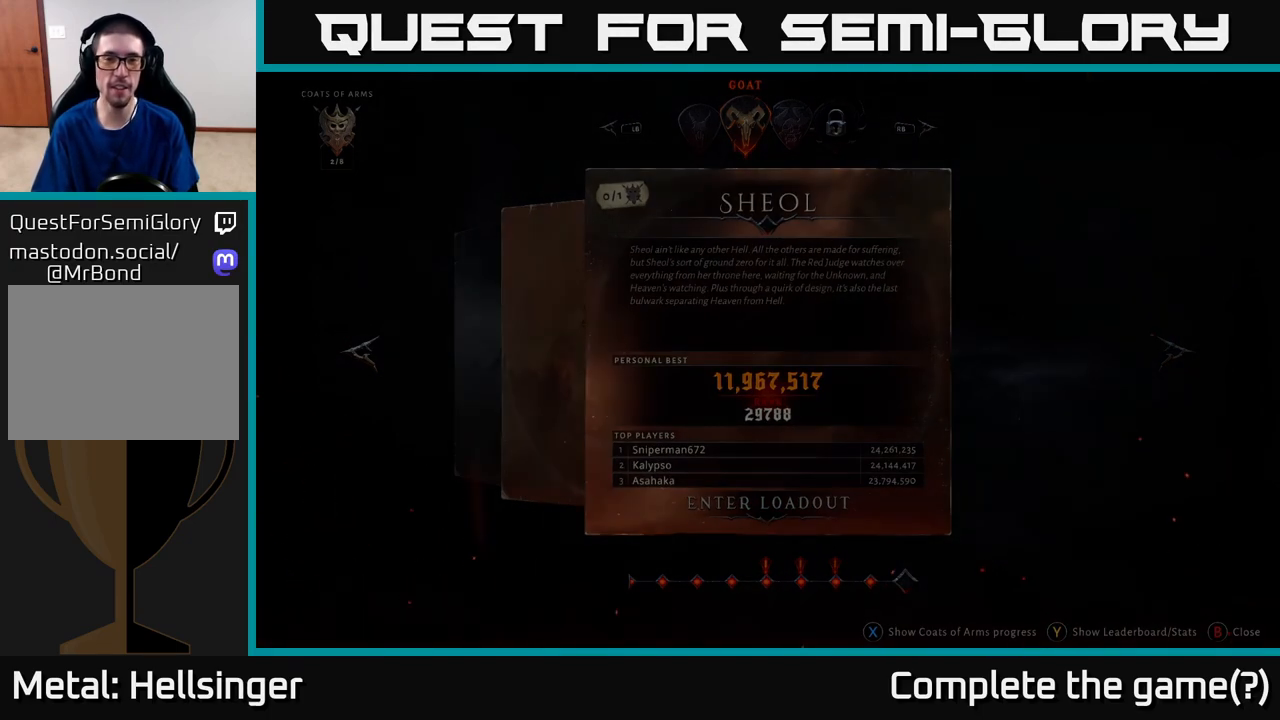
{"buttons": [], "left_stick": "center", "right_stick": "center", "events": []}
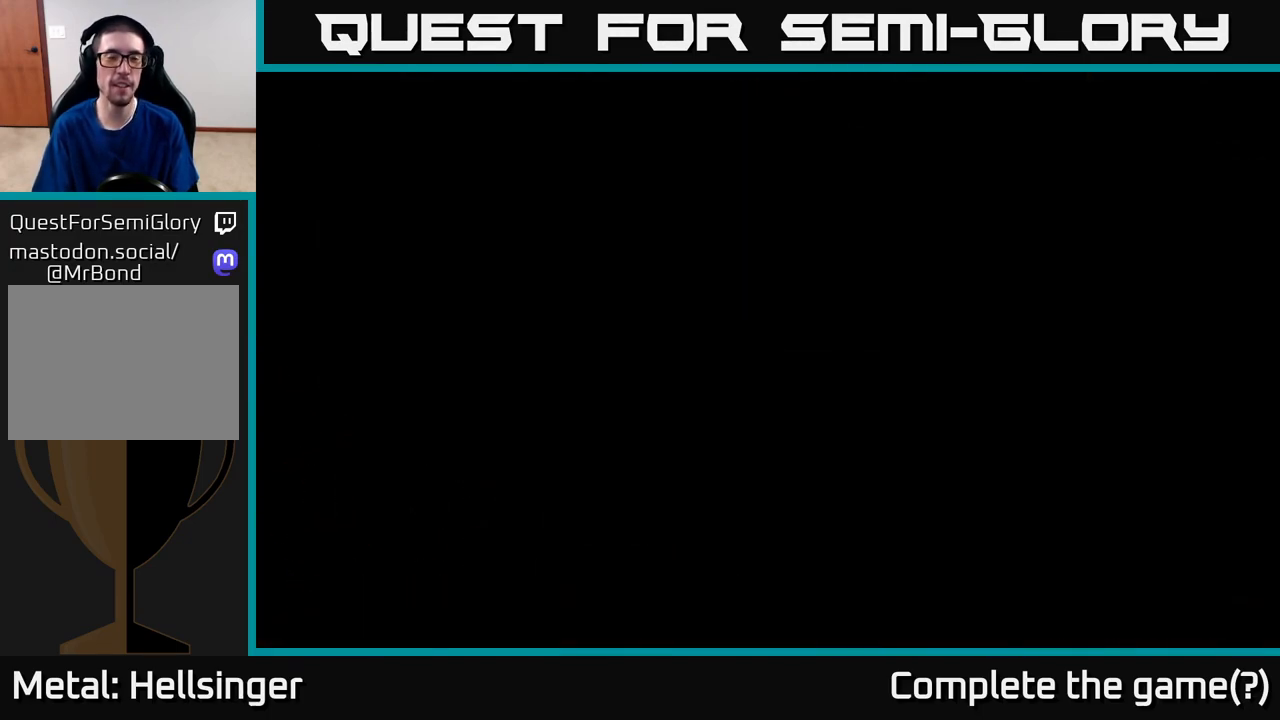
{"buttons": [], "left_stick": "center", "right_stick": "center", "events": []}
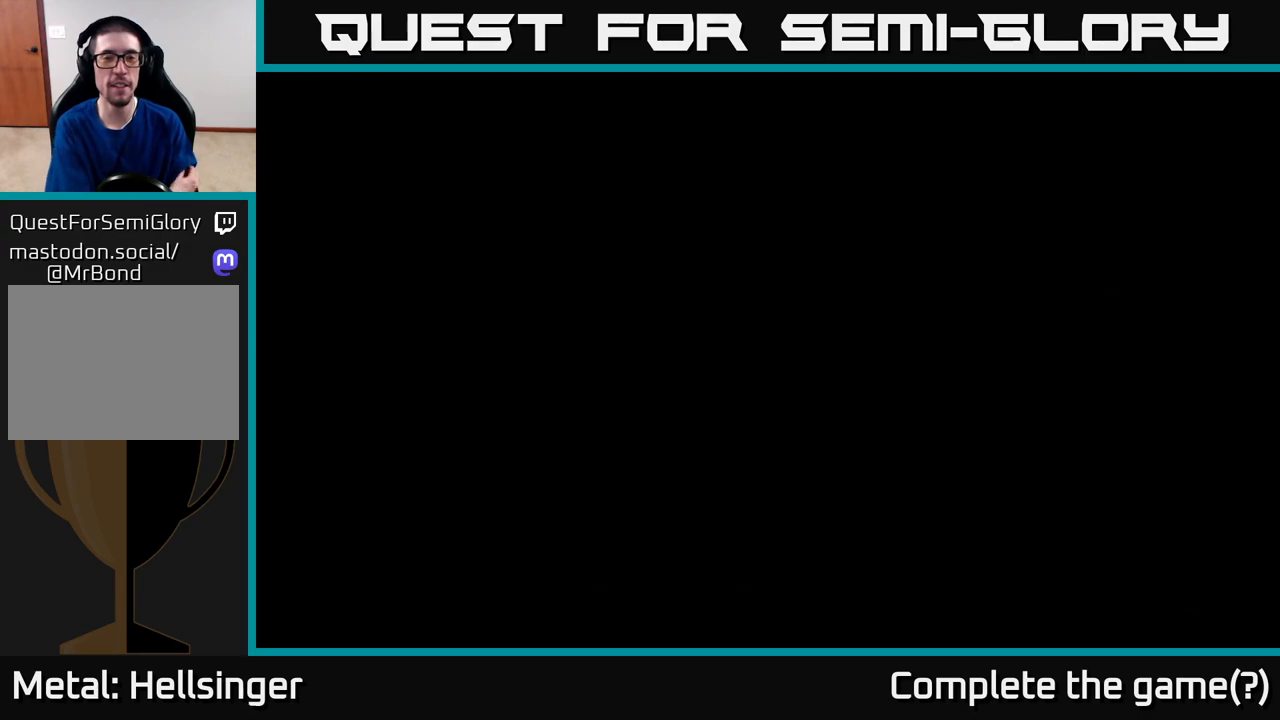
{"buttons": [], "left_stick": "center", "right_stick": "center", "events": []}
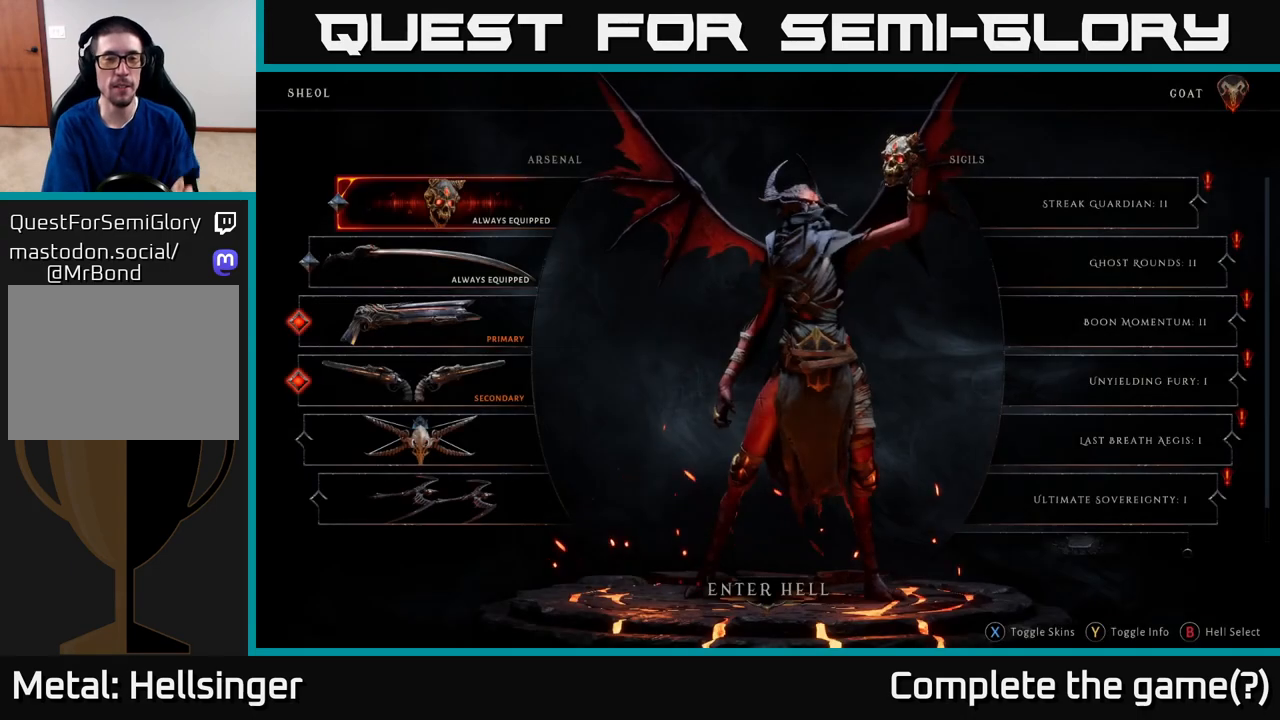
{"buttons": [], "left_stick": "center", "right_stick": "center", "events": []}
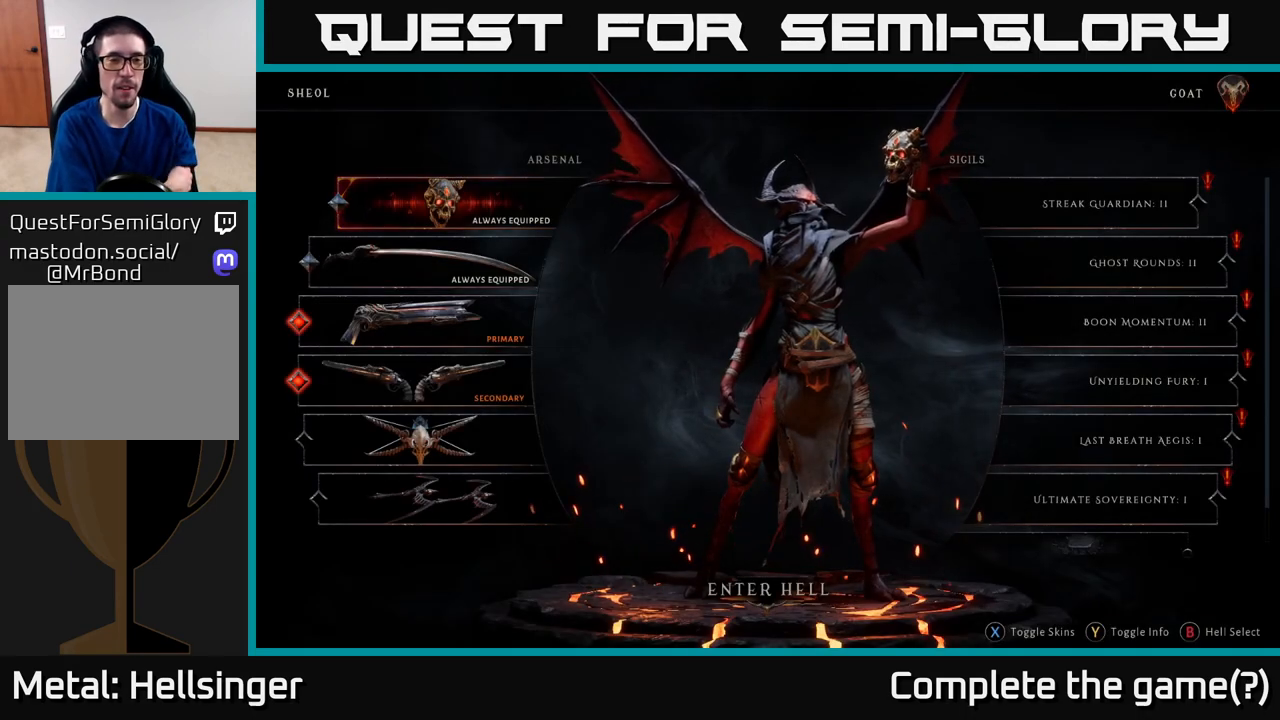
{"buttons": [], "left_stick": "center", "right_stick": "center", "events": []}
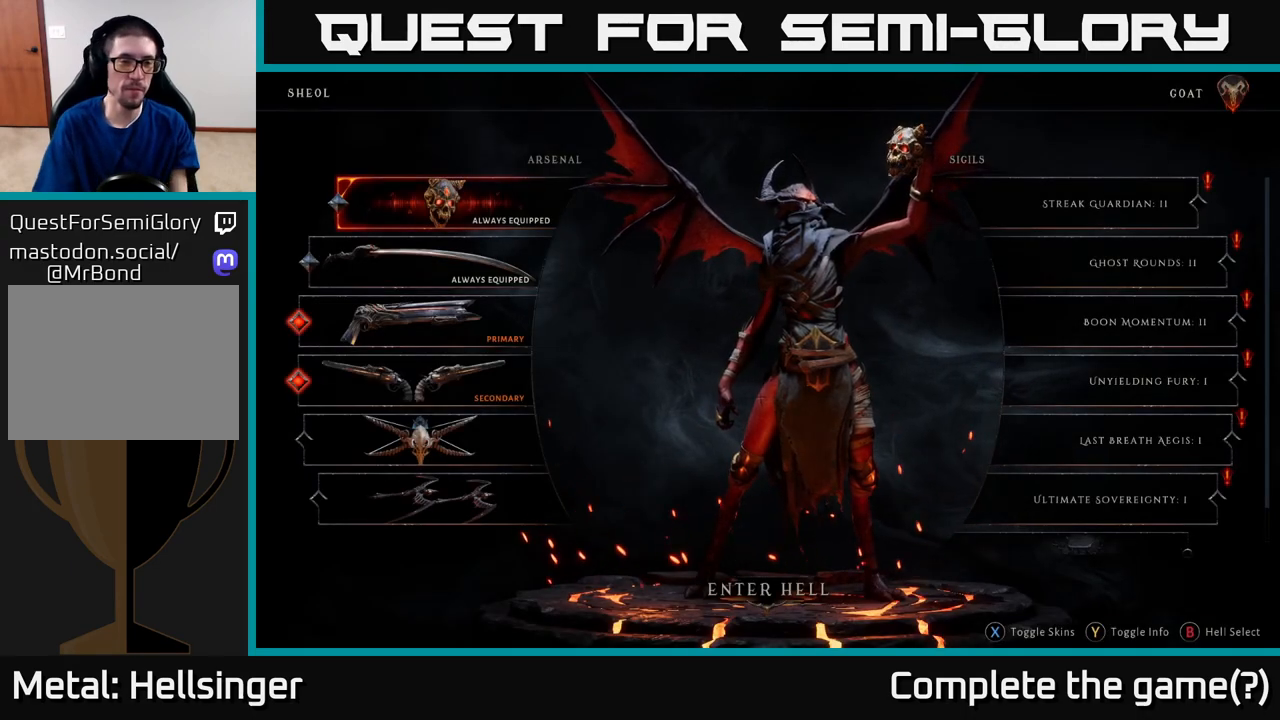
{"buttons": [], "left_stick": "down", "right_stick": "center", "events": [[483, "left_stick", "down"]]}
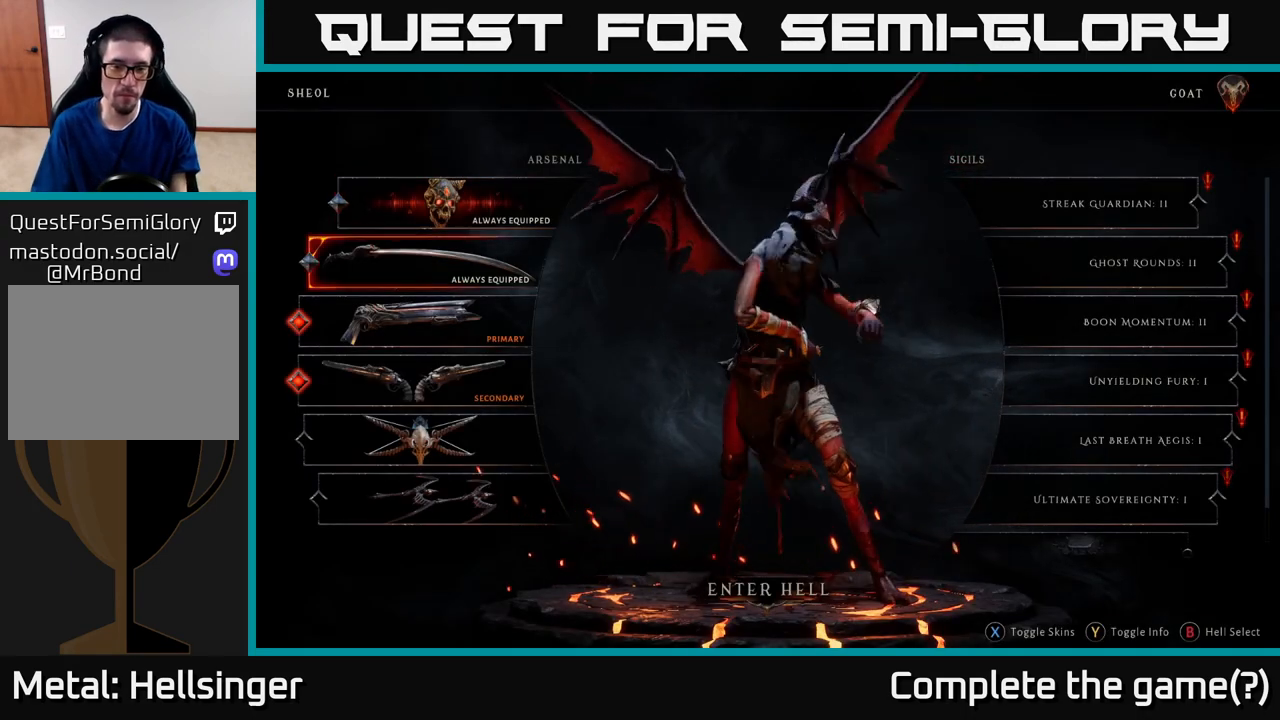
{"buttons": [], "left_stick": "down", "right_stick": "center", "events": [[150, "left_stick", "center"], [400, "left_stick", "down"]]}
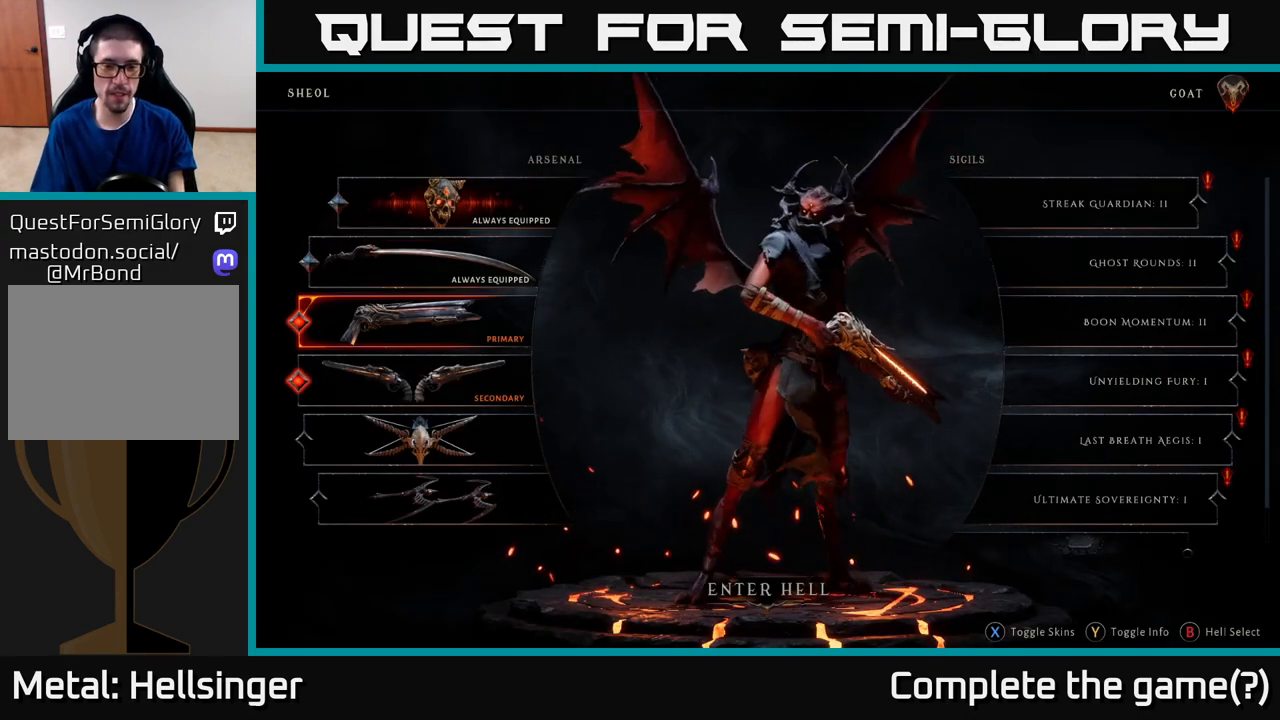
{"buttons": [], "left_stick": "center", "right_stick": "center", "events": [[67, "left_stick", "center"], [217, "left_stick", "right"], [367, "left_stick", "center"]]}
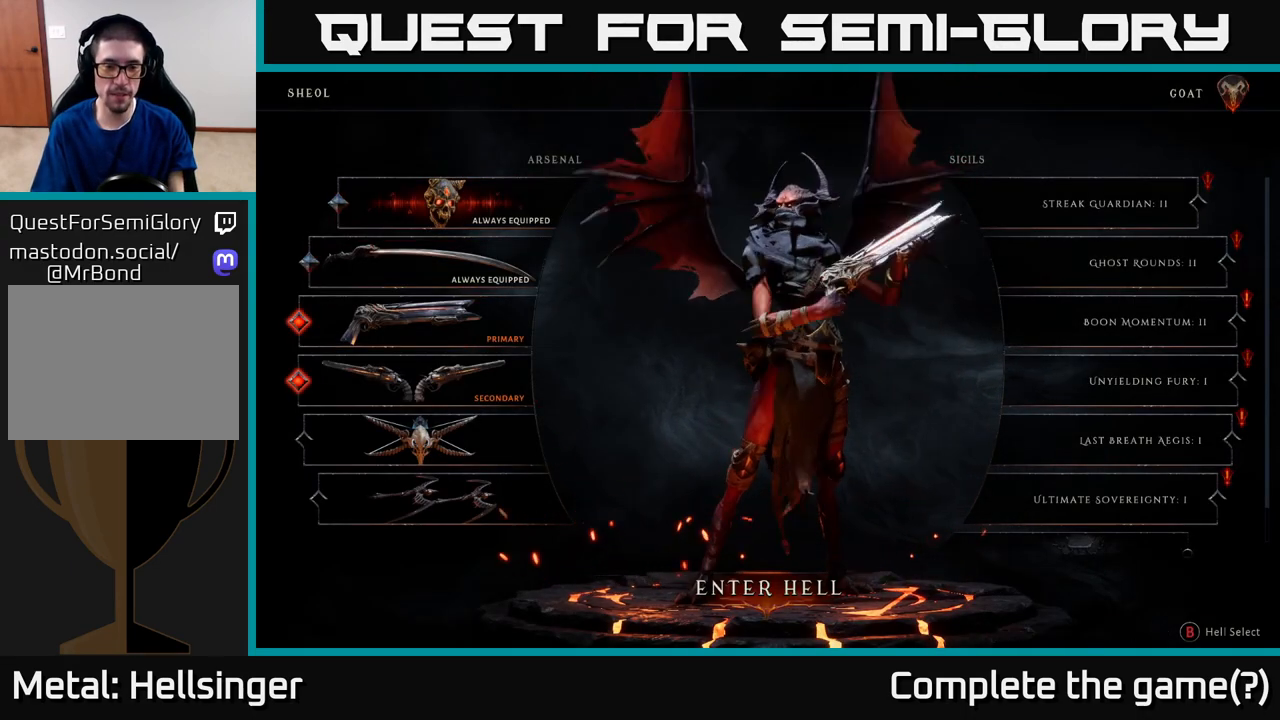
{"buttons": [], "left_stick": "center", "right_stick": "center", "events": [[133, "A", "down"], [183, "A", "up"]]}